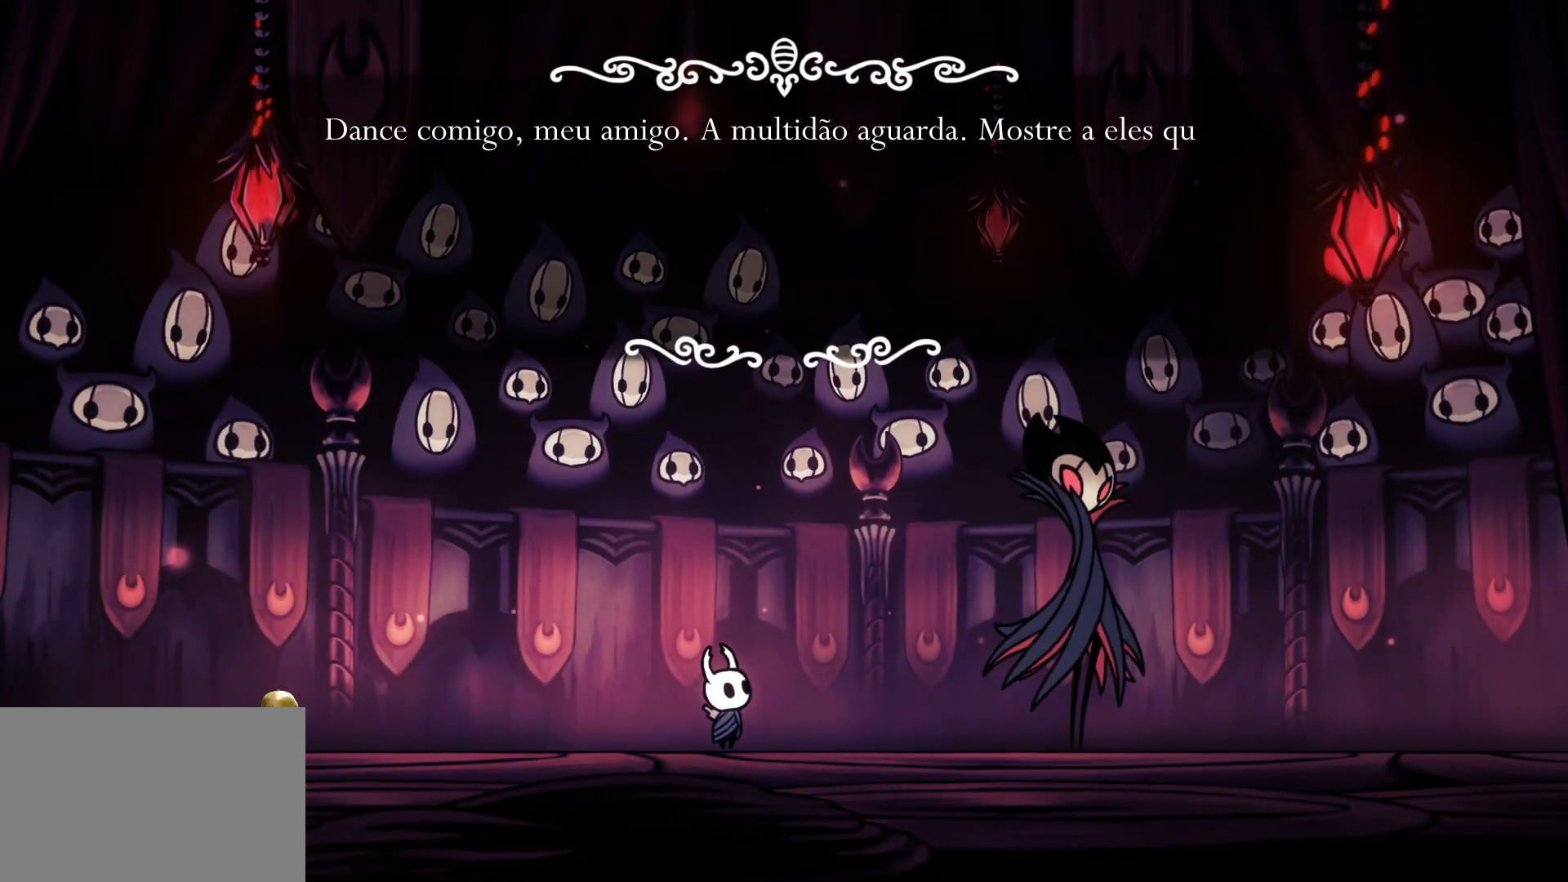
Gameplay with keyboard and mouse; each line is a JSON object with the keys and mouse buttons held at the frame after it. "events" lists presses ("down") and releases ("up") of "1", "2", "3", "4", "5", "a", "alt", "c", "ctrl", "d", "e", "f", "q", "r", "s", "shift", "space", "tab", "v", "w", "x", "z", "mouse_left", "mouse_middle", "mouse_right", "mouse_wheel_up" and "mouse_wheel_down" between this image and that frame as [ms after this image, input, new state], when the widget could be followed in between. "mouse_left", "mouse_middle", "mouse_right", "mouse_wheel_up", "mouse_wheel_down" = the "left", "middle", "right", "wheel_up", "wheel_down" buttons of the "mouse" list. No other keys are recorded. Mouse movement is not recorded.
{"keys": ["space"], "mouse": [], "events": [[367, "space", "down"]]}
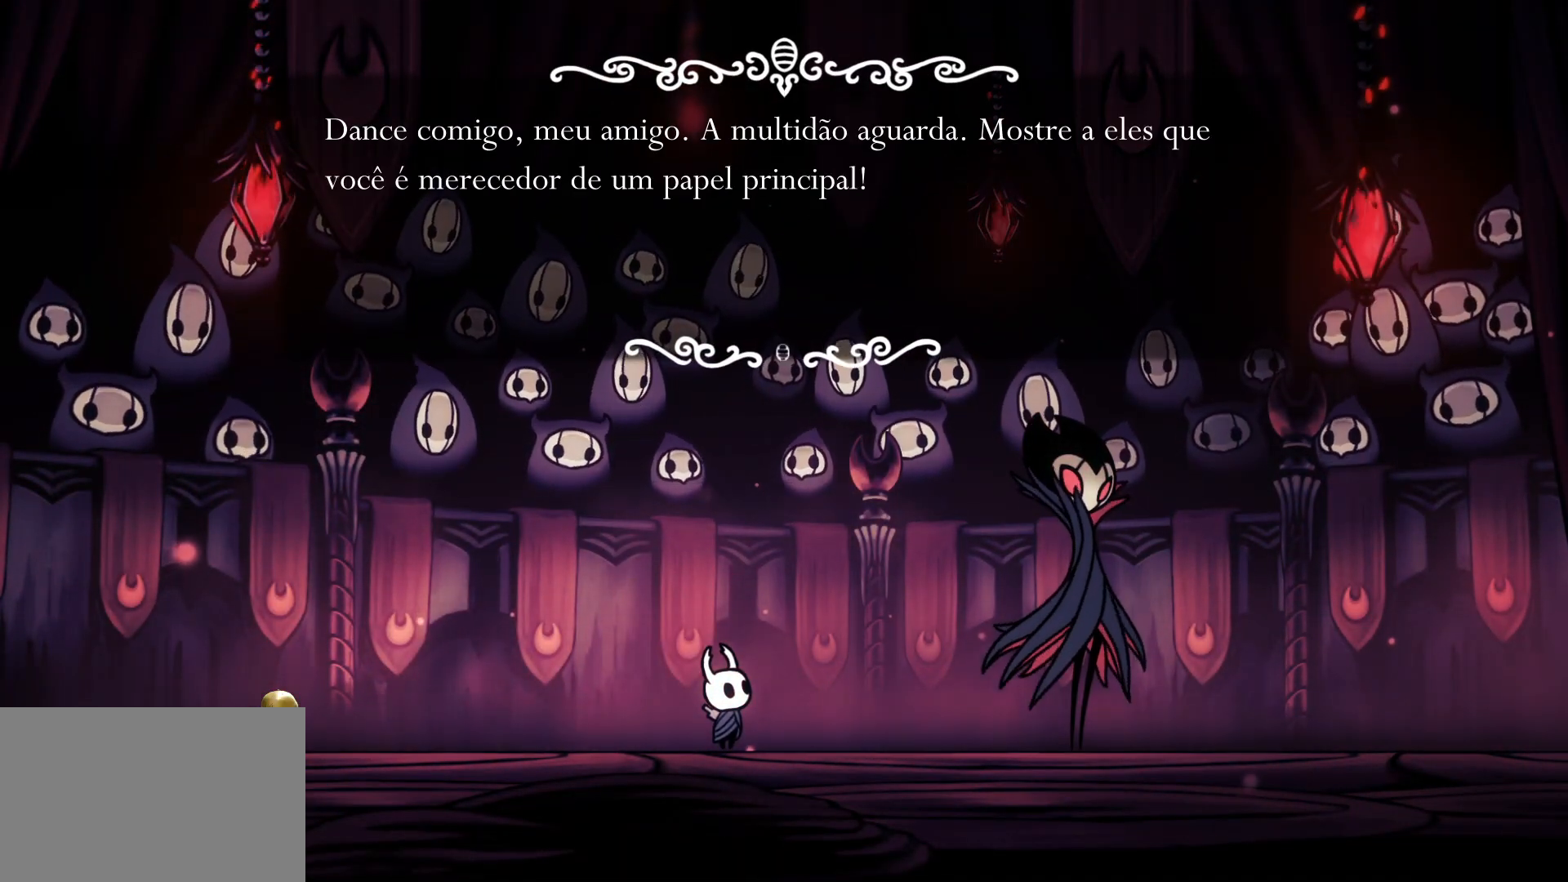
{"keys": [], "mouse": [], "events": [[50, "space", "up"], [334, "space", "down"], [417, "space", "up"]]}
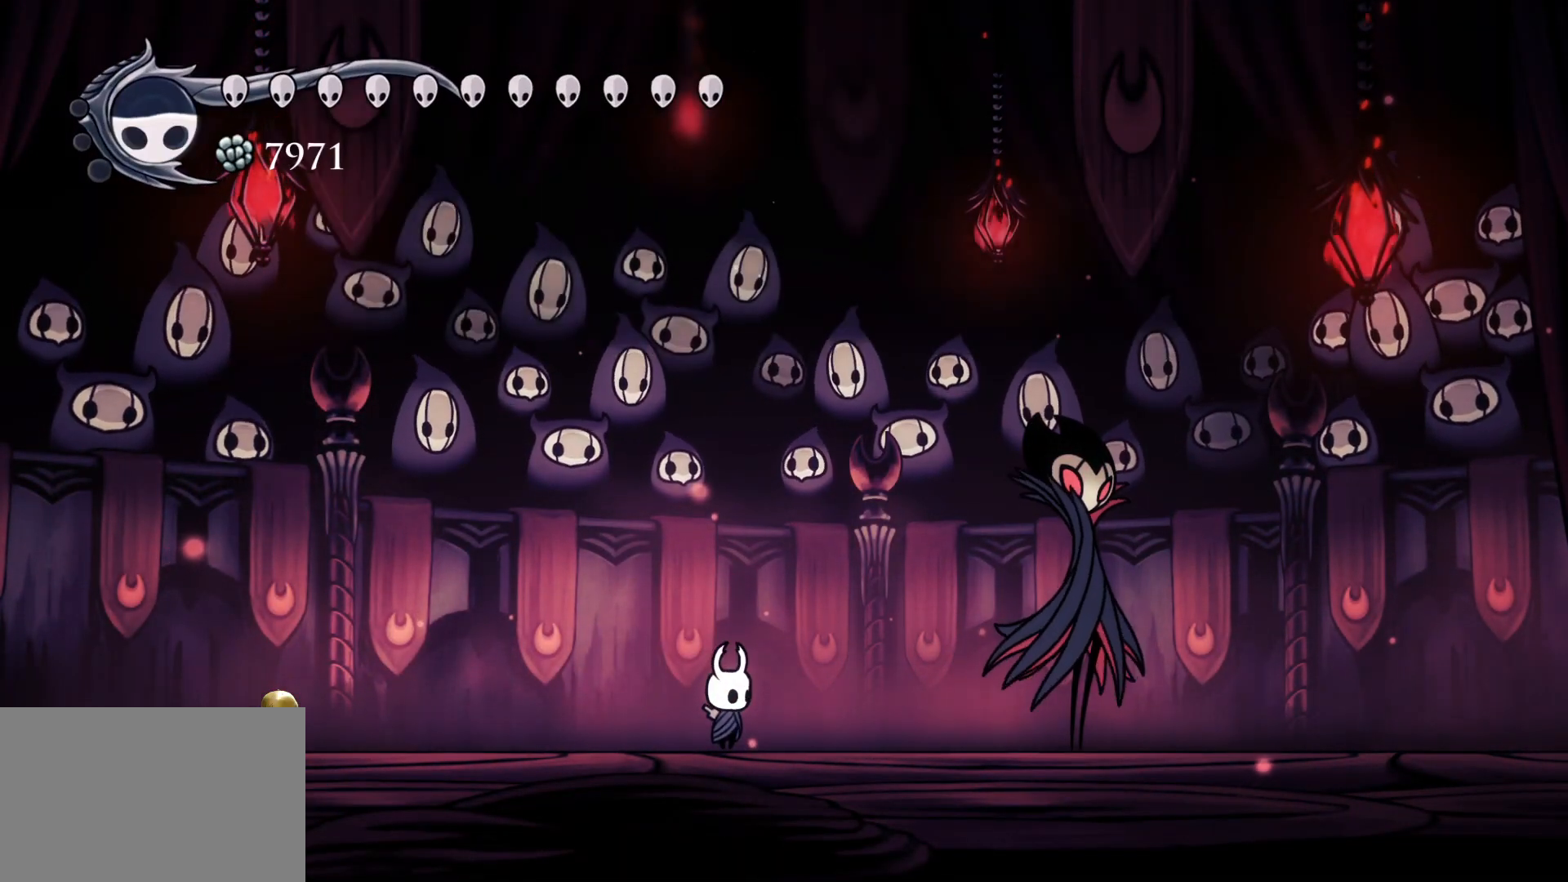
{"keys": [], "mouse": [], "events": []}
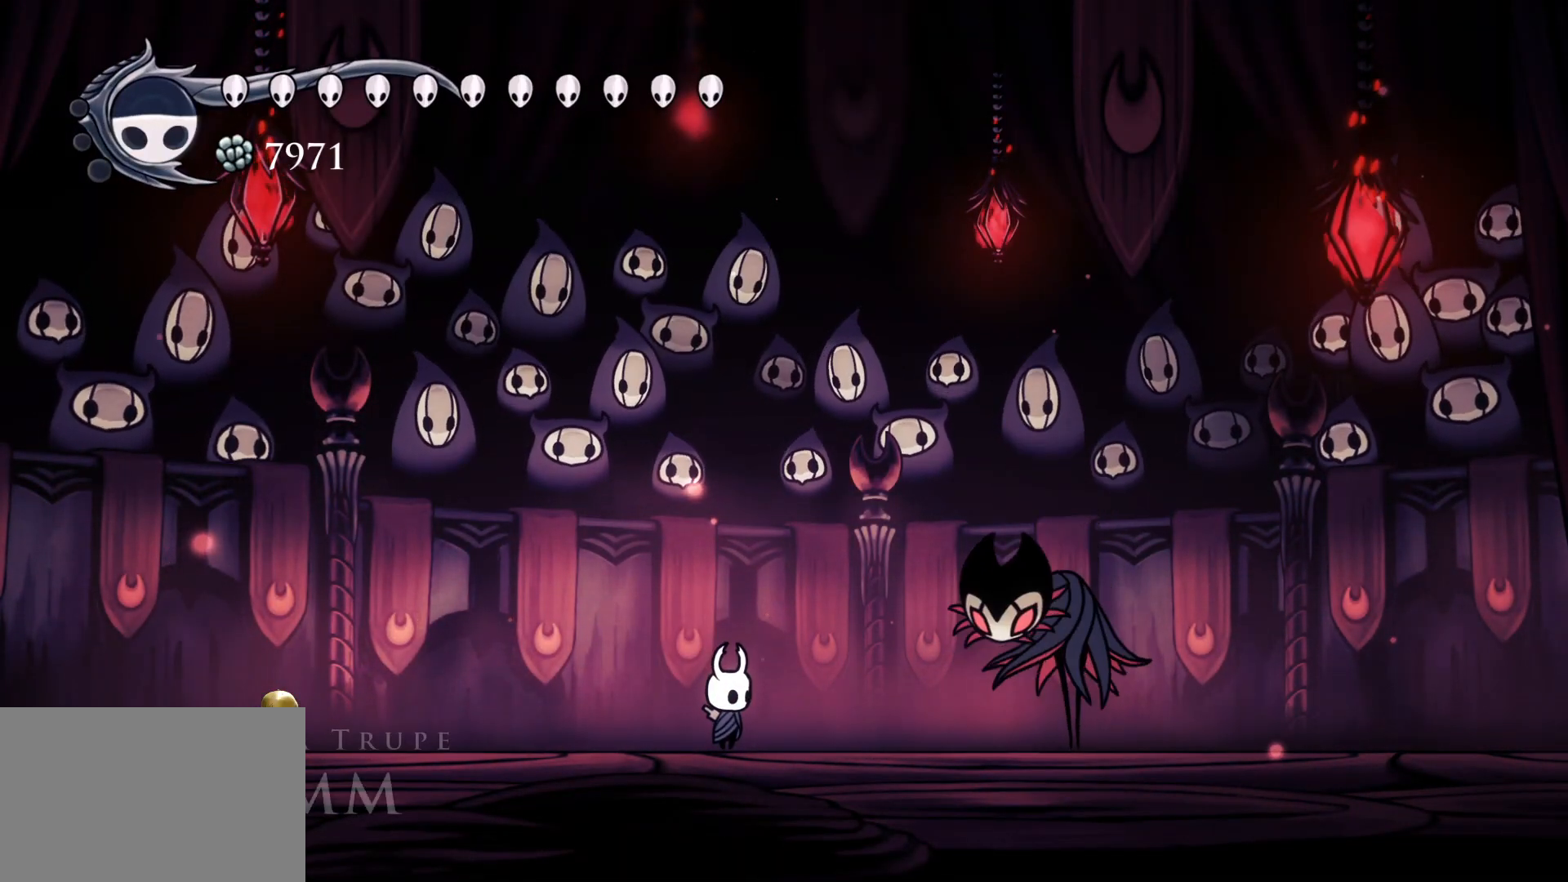
{"keys": [], "mouse": [], "events": []}
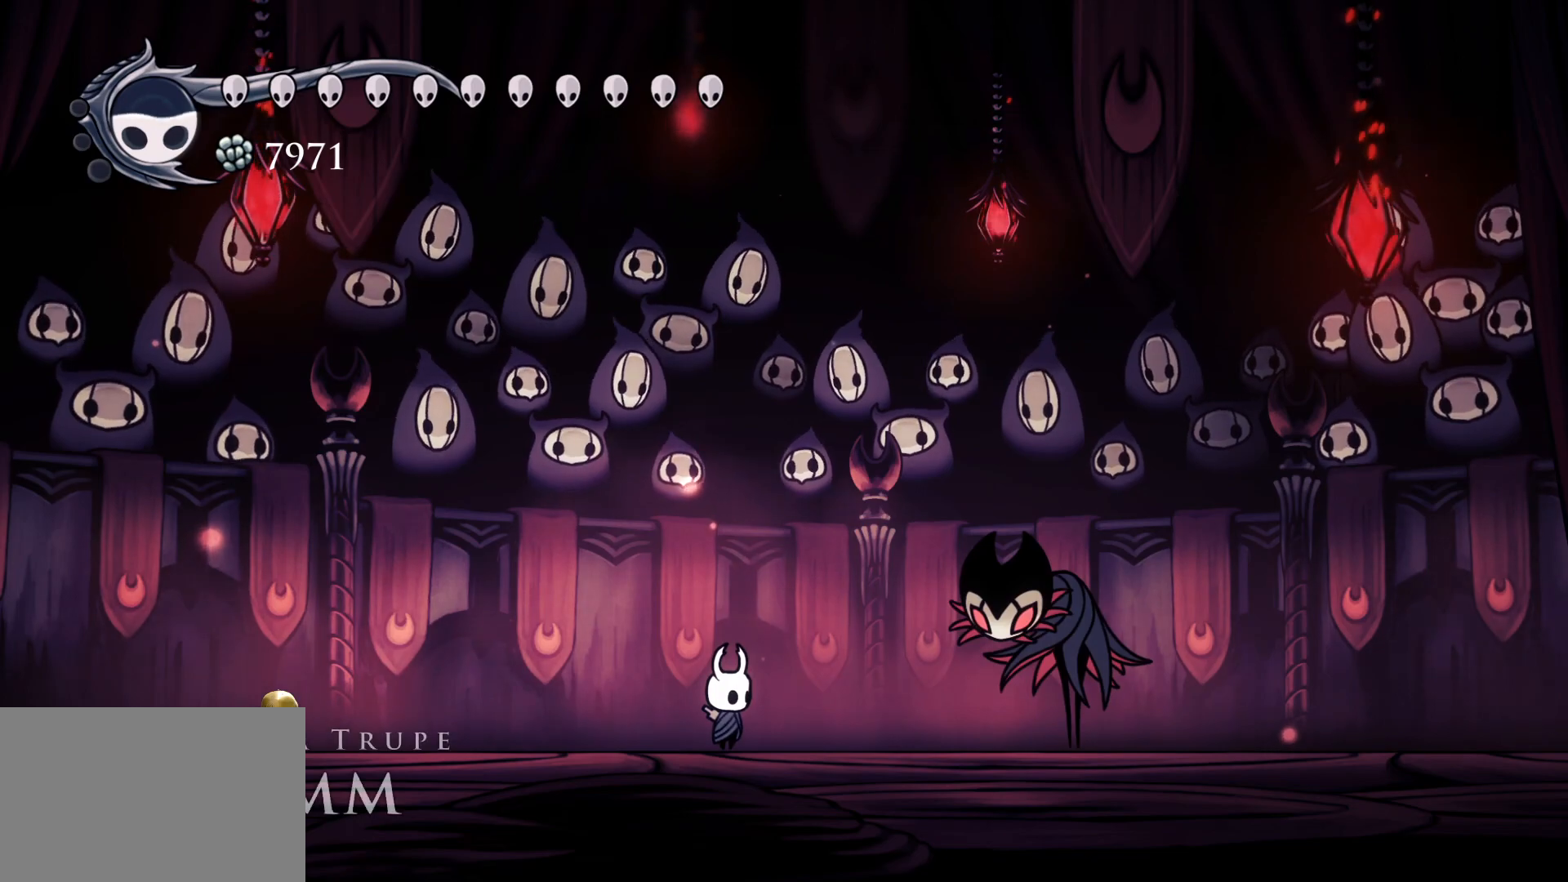
{"keys": ["f"], "mouse": [], "events": [[400, "f", "down"]]}
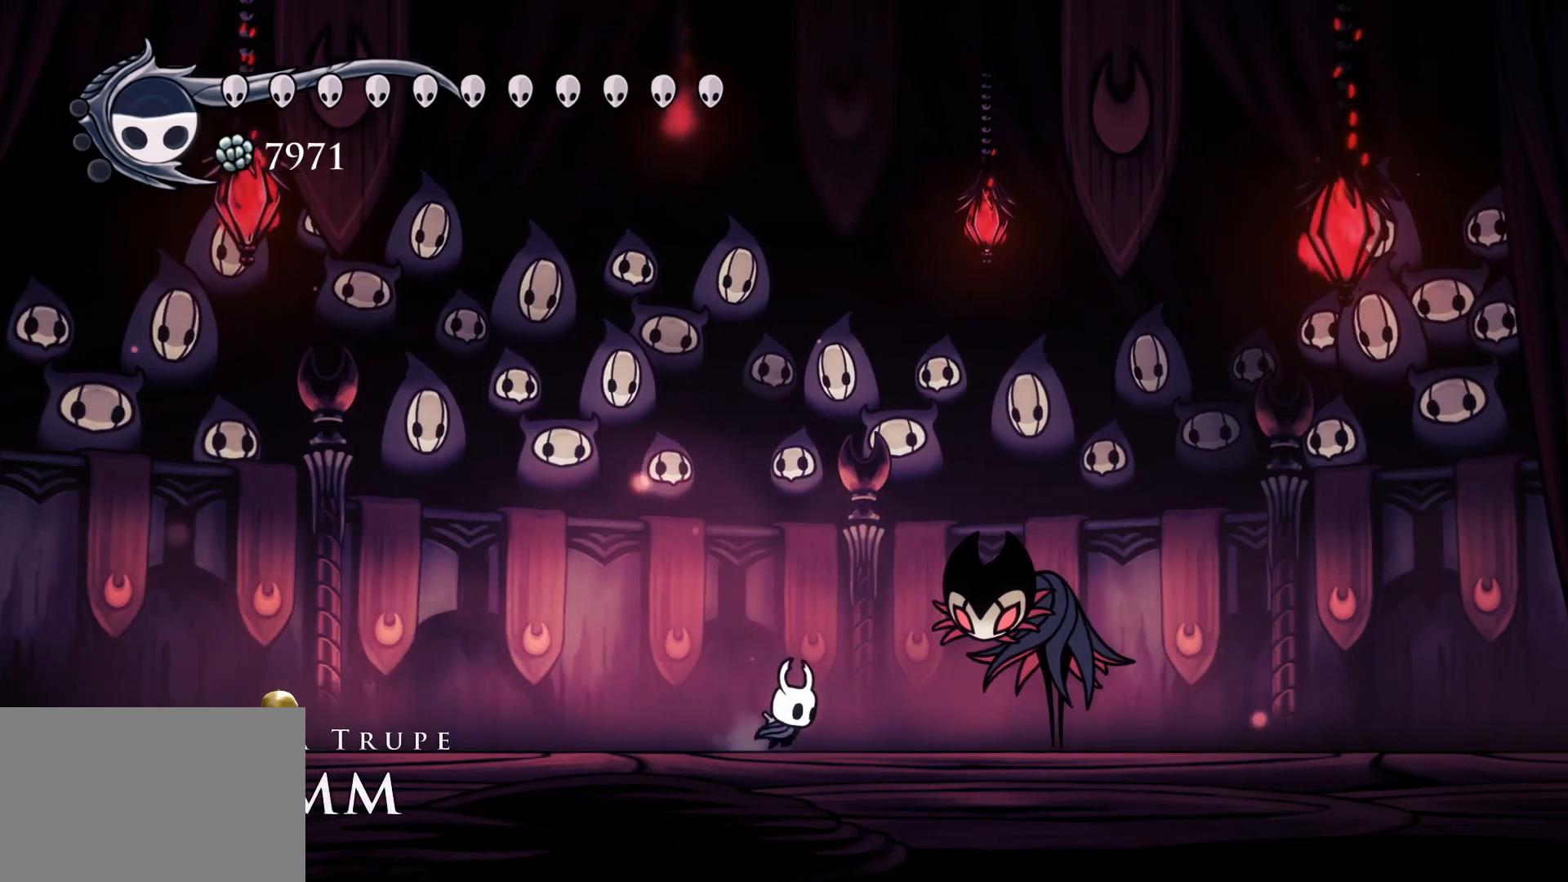
{"keys": ["v"], "mouse": [], "events": [[150, "f", "up"], [300, "v", "down"]]}
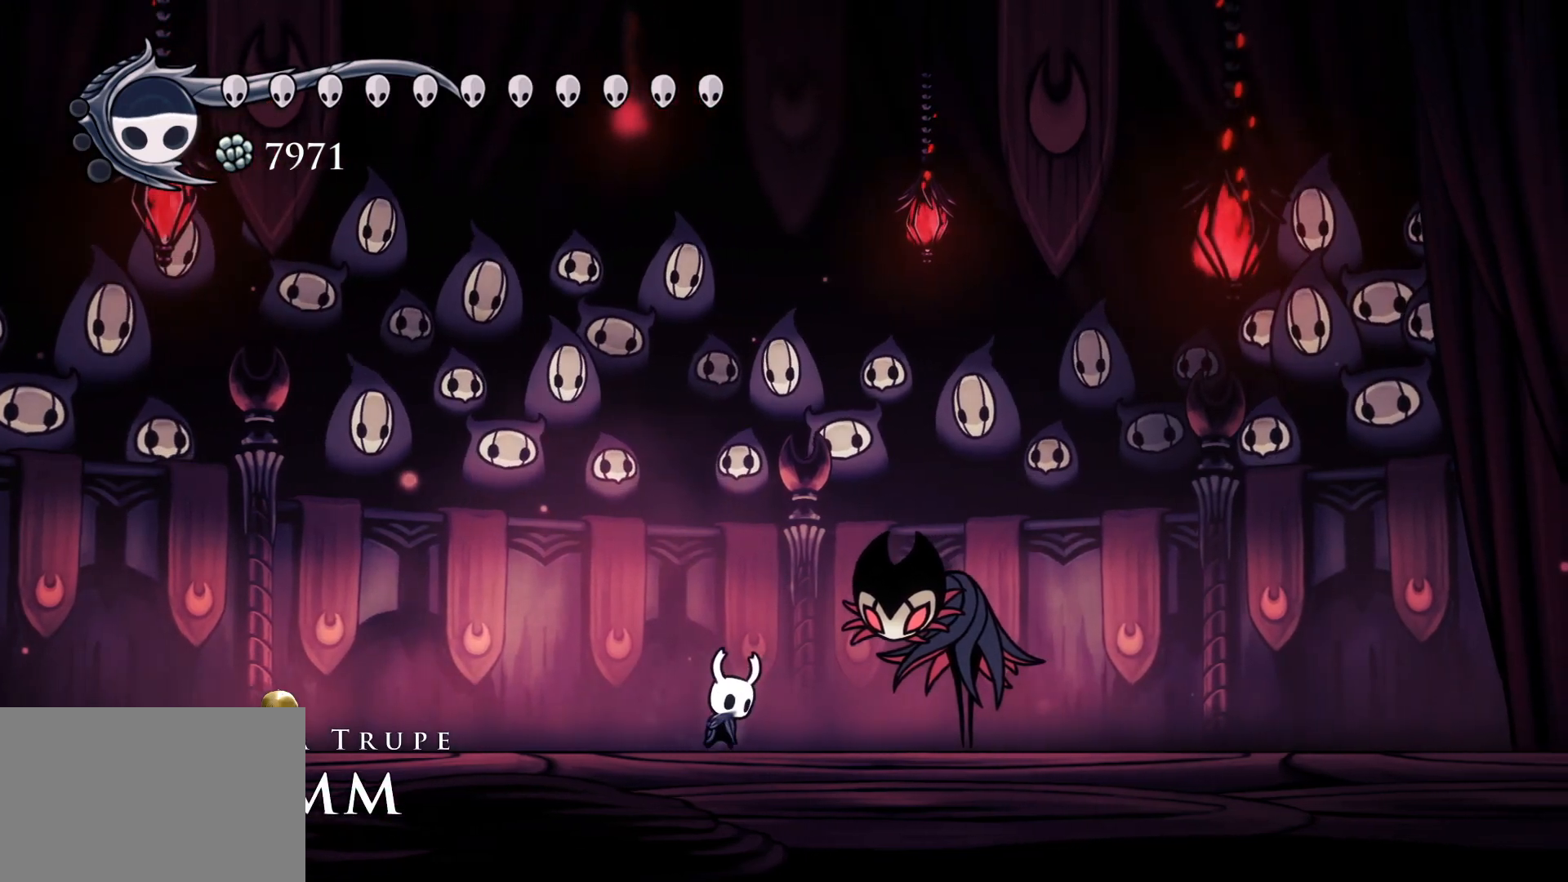
{"keys": ["v"], "mouse": [], "events": []}
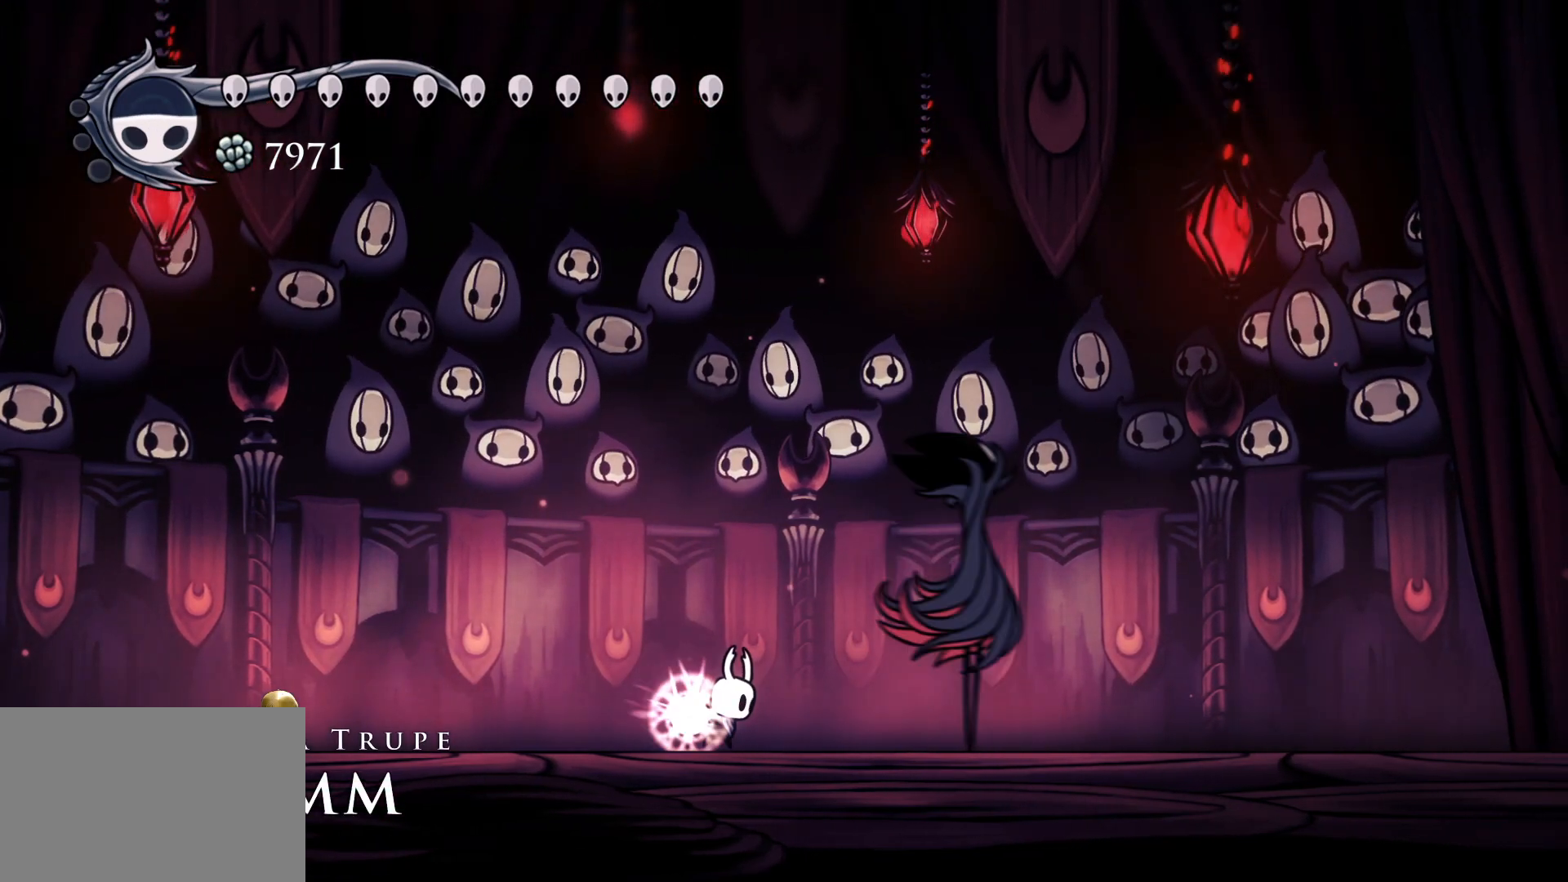
{"keys": [], "mouse": [], "events": [[400, "v", "up"]]}
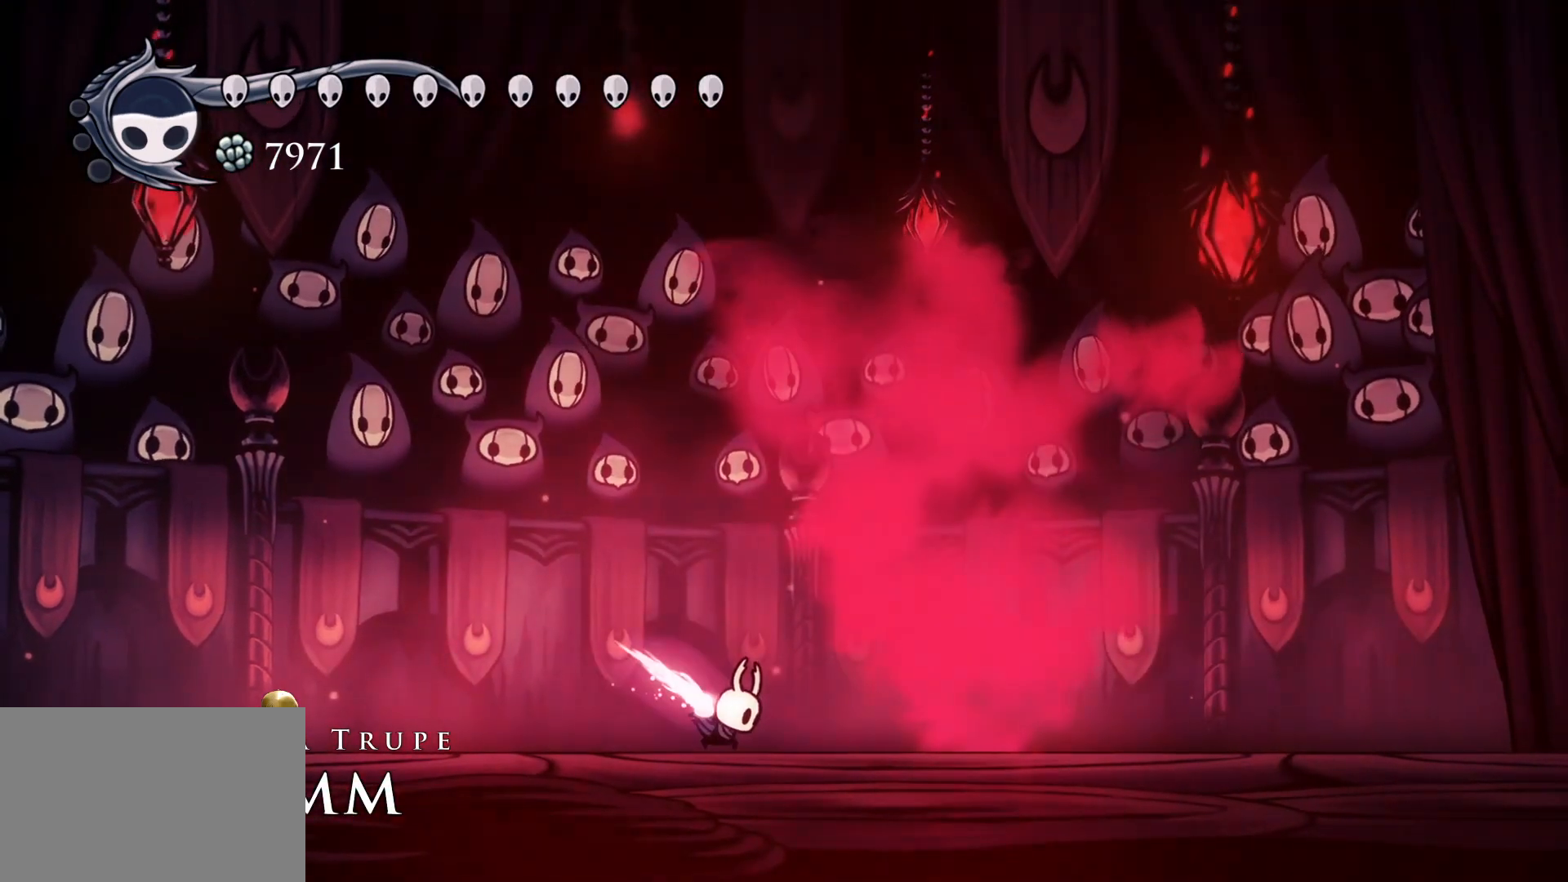
{"keys": ["s"], "mouse": [], "events": [[467, "s", "down"]]}
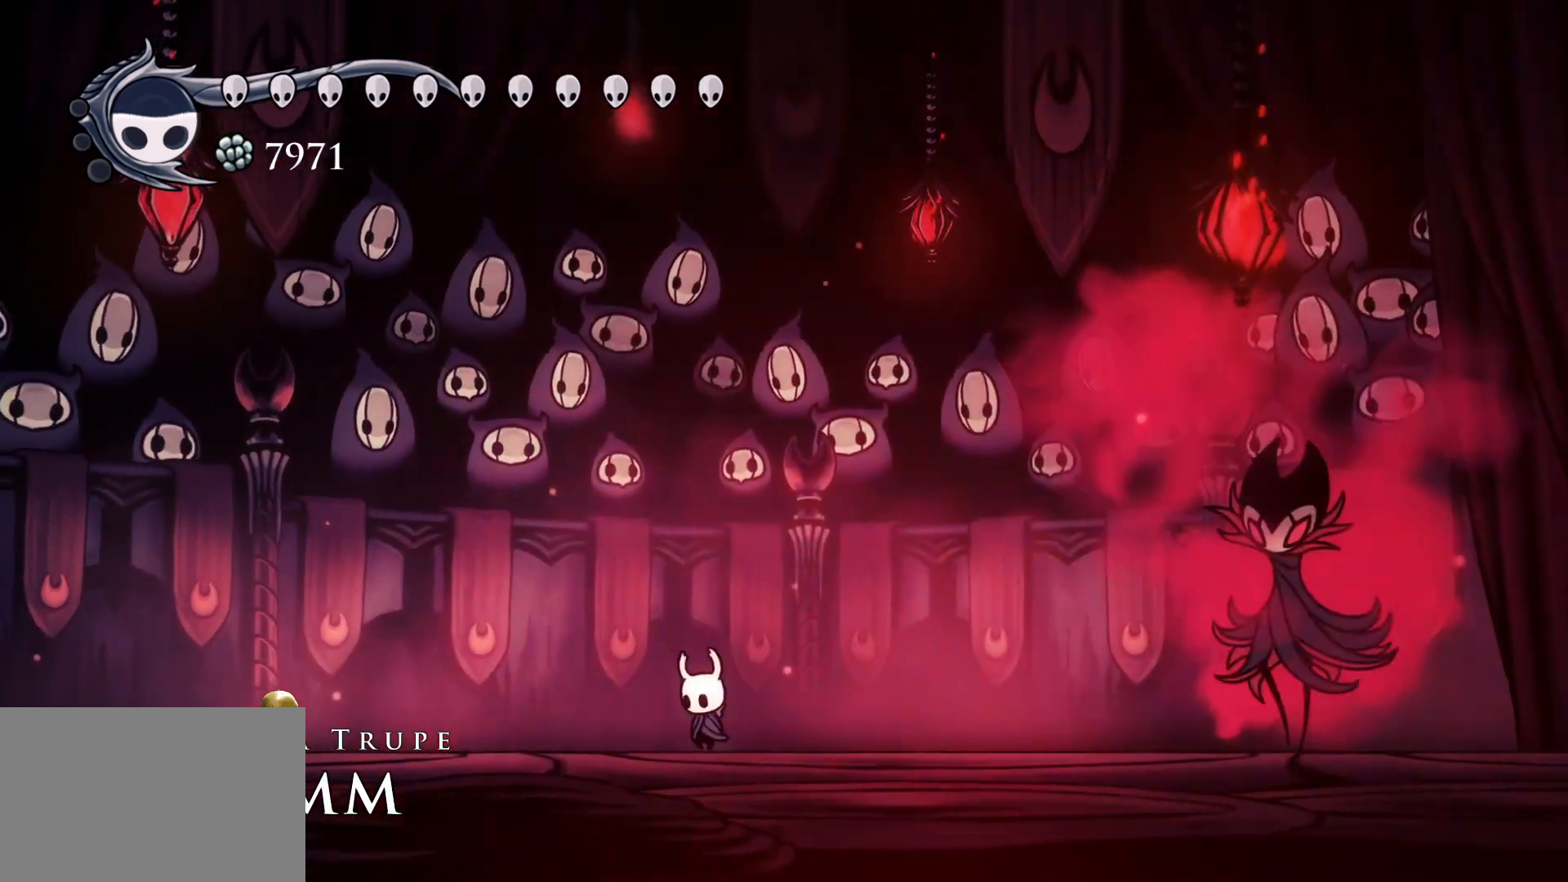
{"keys": [], "mouse": [], "events": [[417, "s", "up"]]}
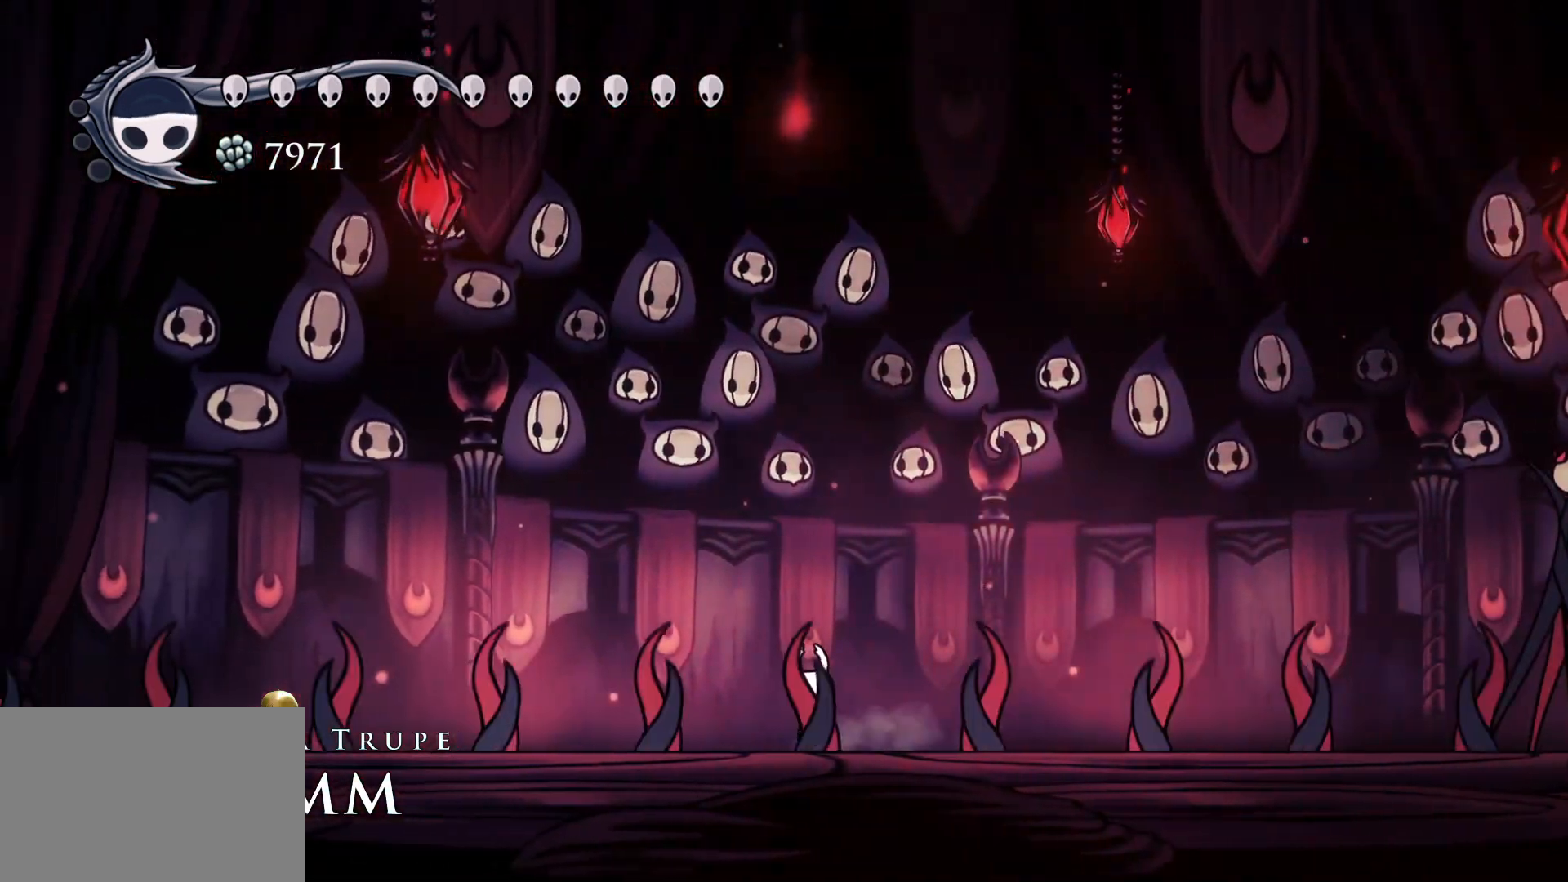
{"keys": ["f"], "mouse": [], "events": [[250, "f", "down"], [400, "f", "up"], [484, "f", "down"]]}
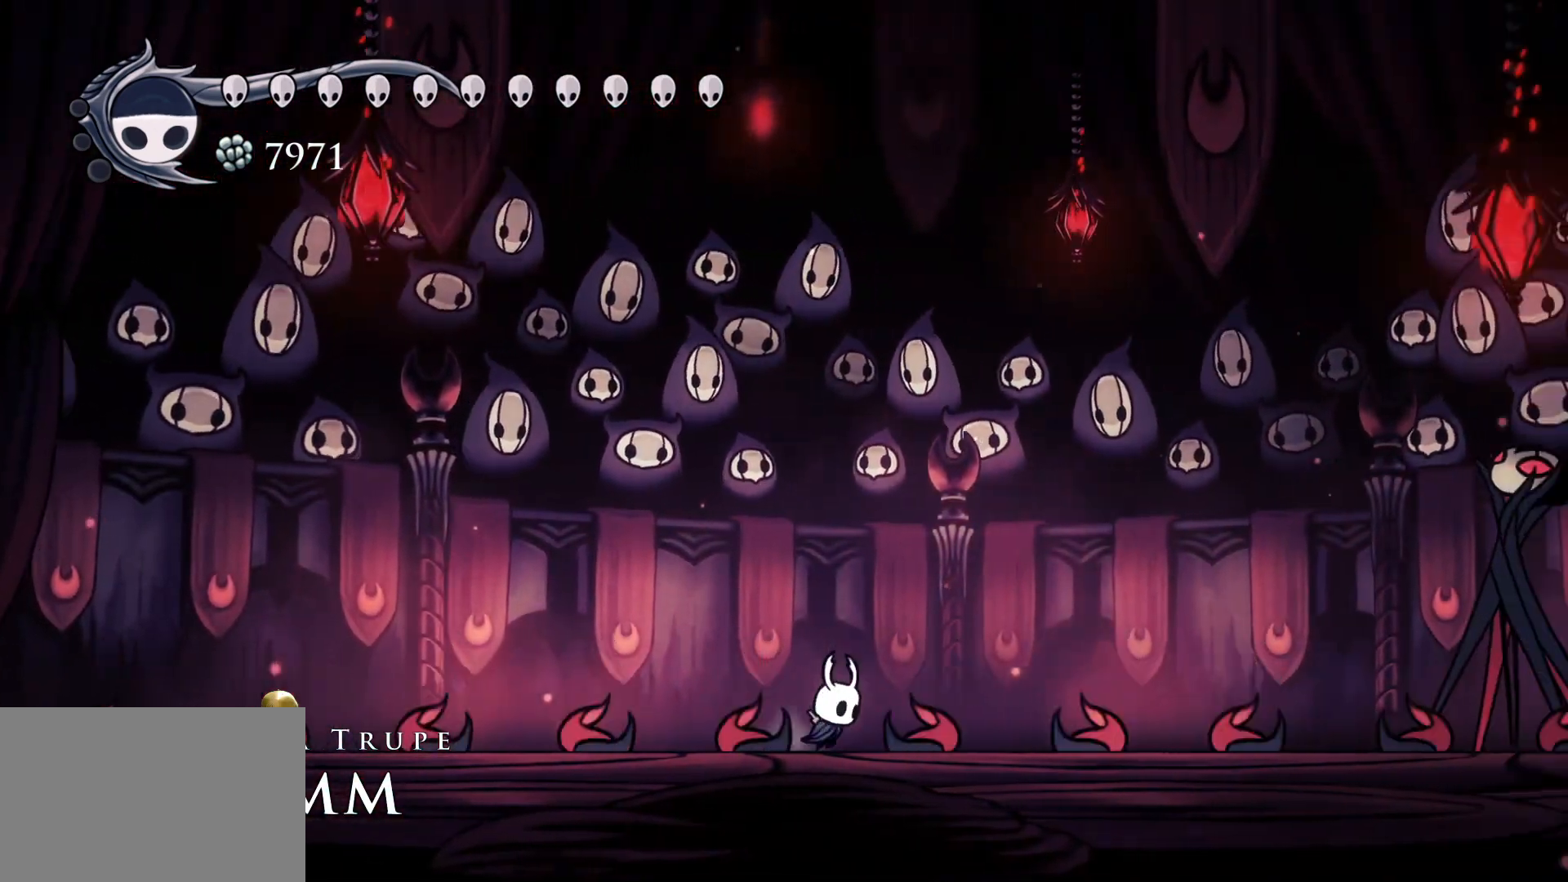
{"keys": [], "mouse": [], "events": [[84, "f", "up"]]}
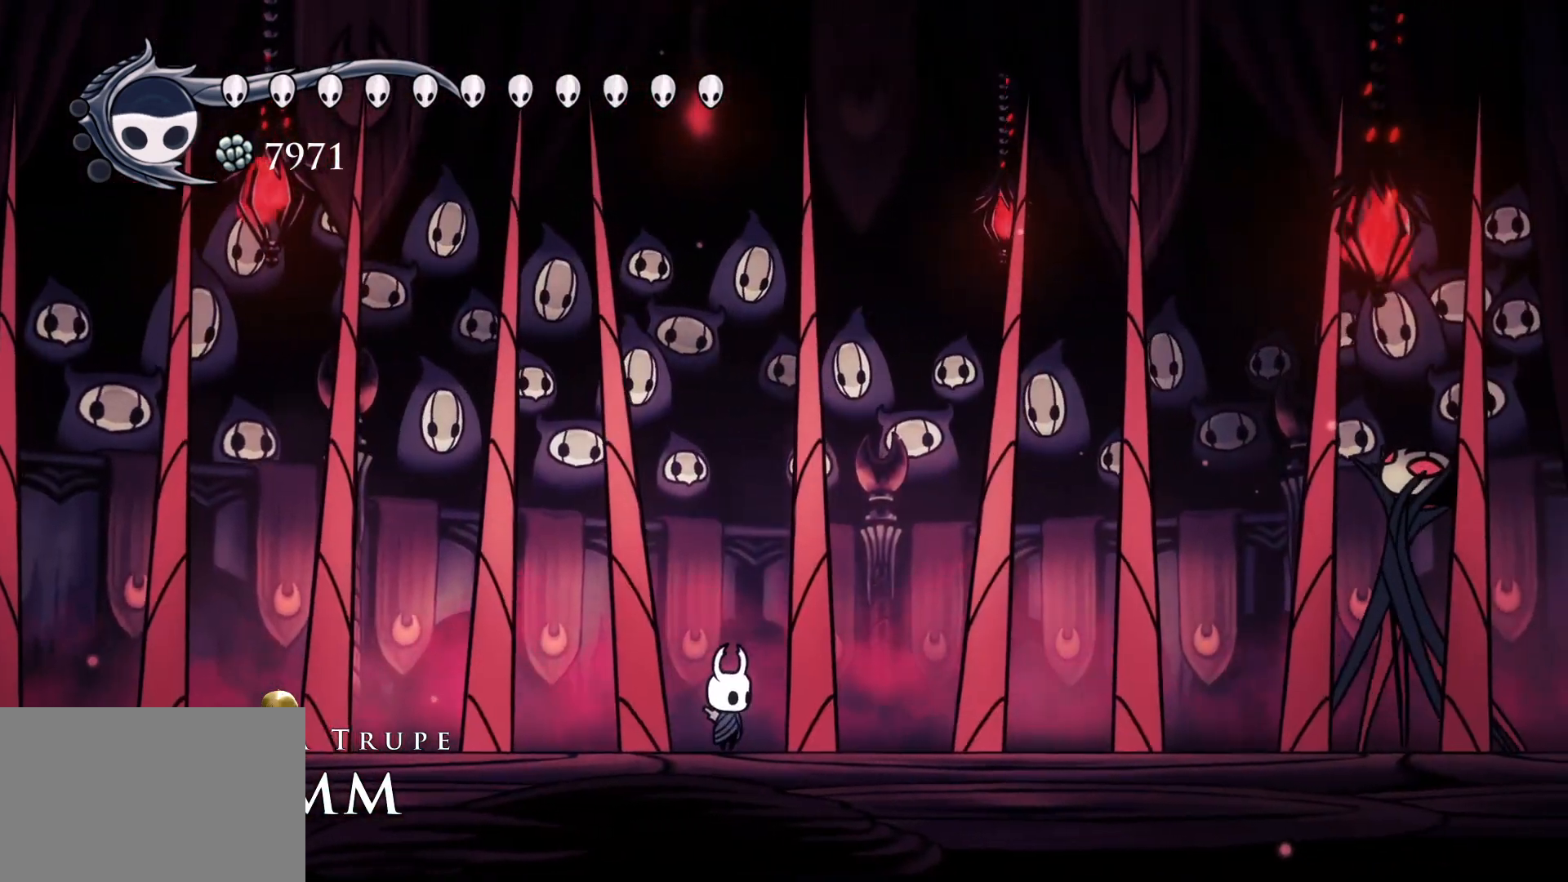
{"keys": ["f"], "mouse": [], "events": [[217, "f", "down"]]}
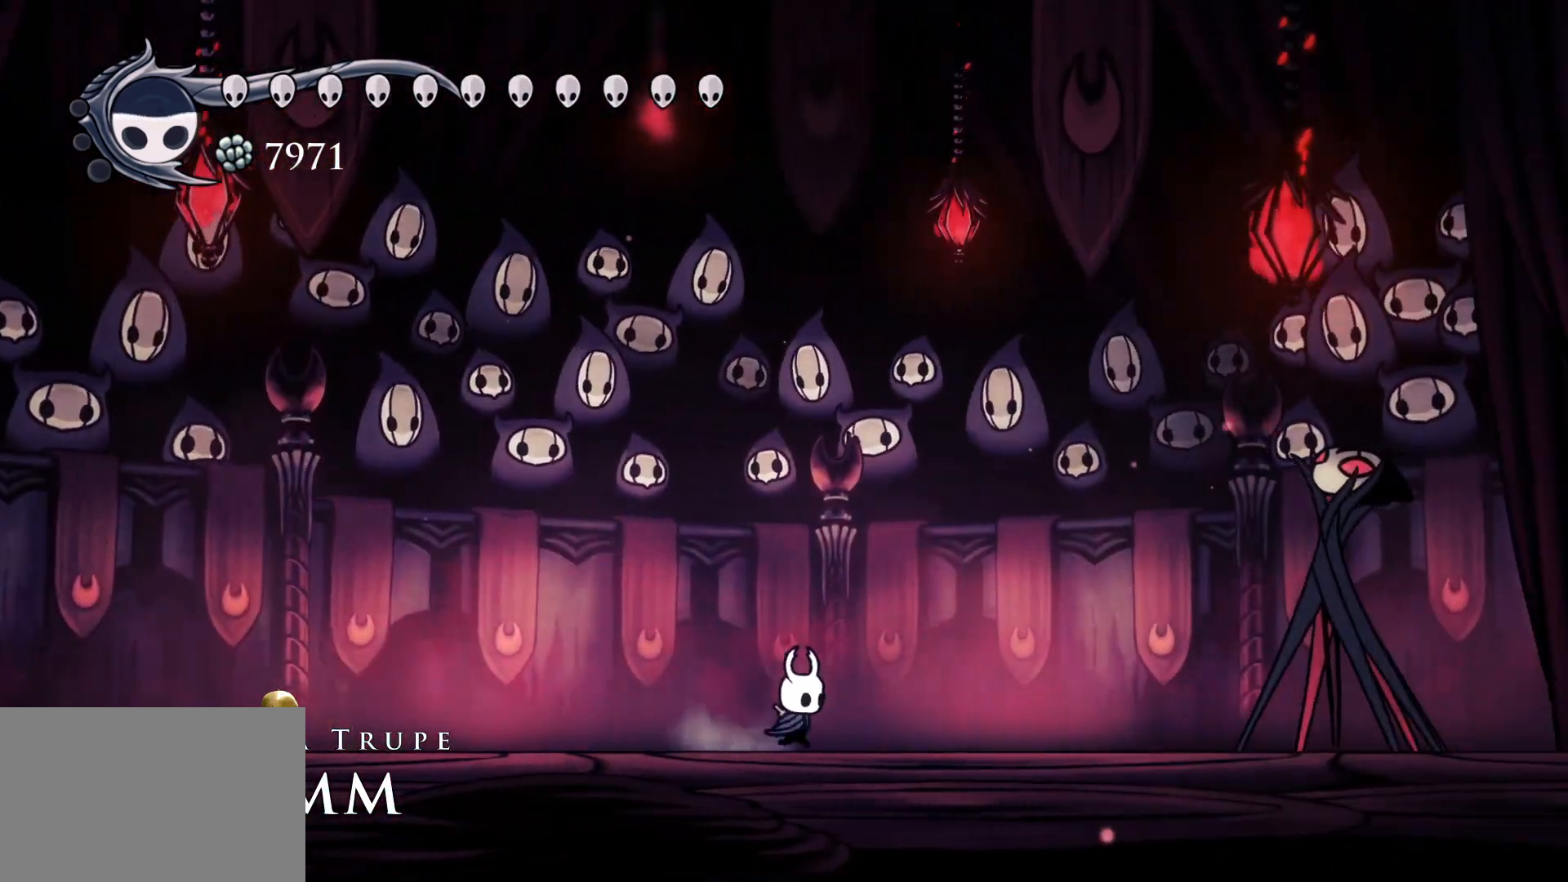
{"keys": ["s"], "mouse": [], "events": [[417, "f", "up"], [417, "s", "down"]]}
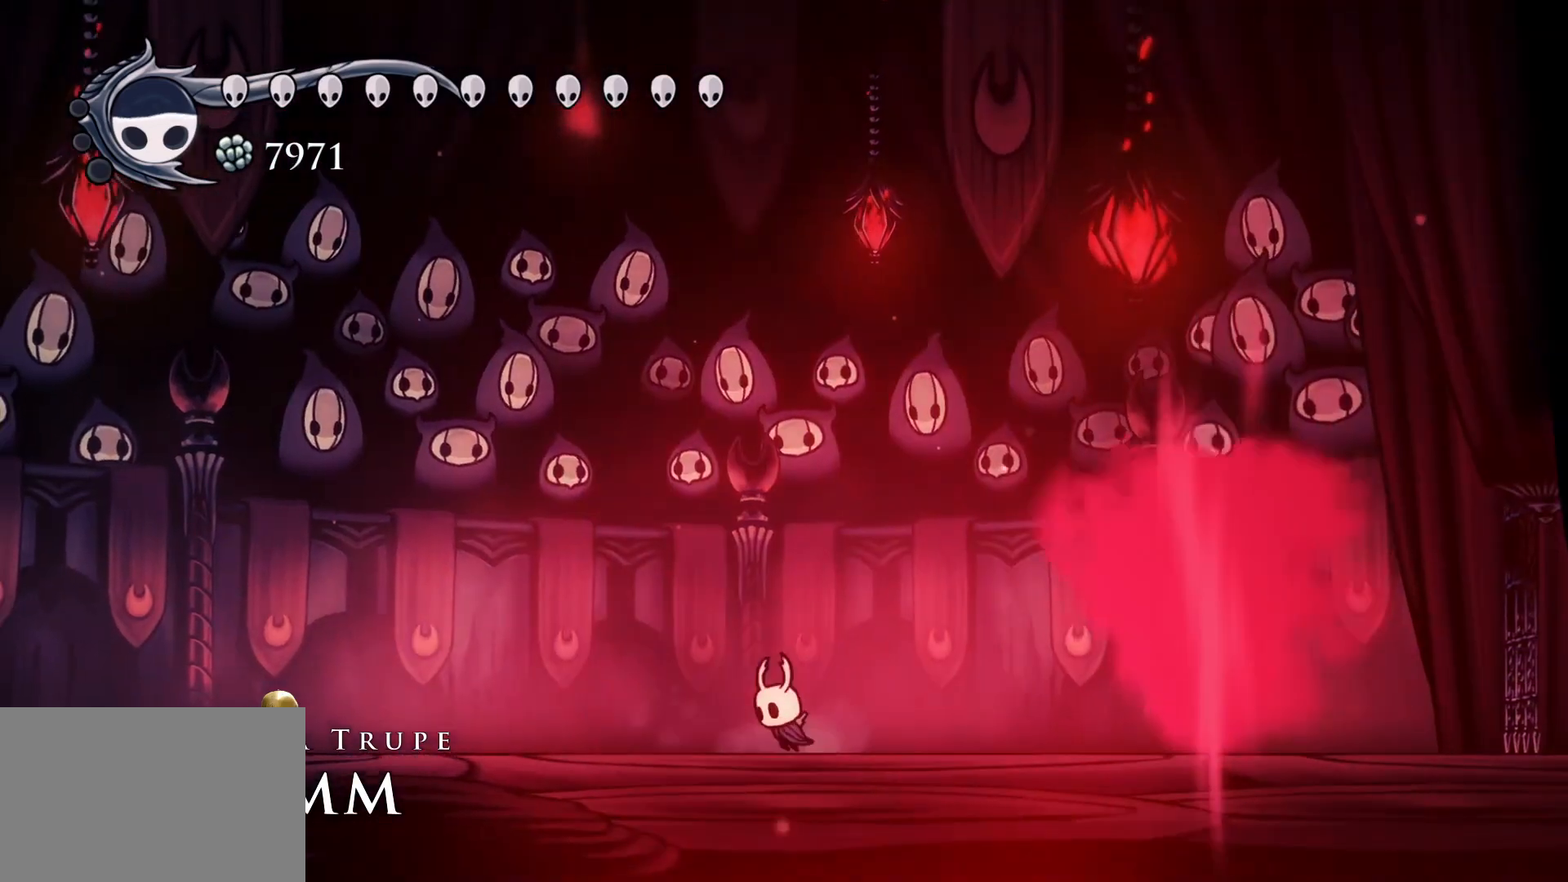
{"keys": ["s"], "mouse": [], "events": [[67, "s", "up"], [117, "f", "down"], [267, "f", "up"], [267, "s", "down"]]}
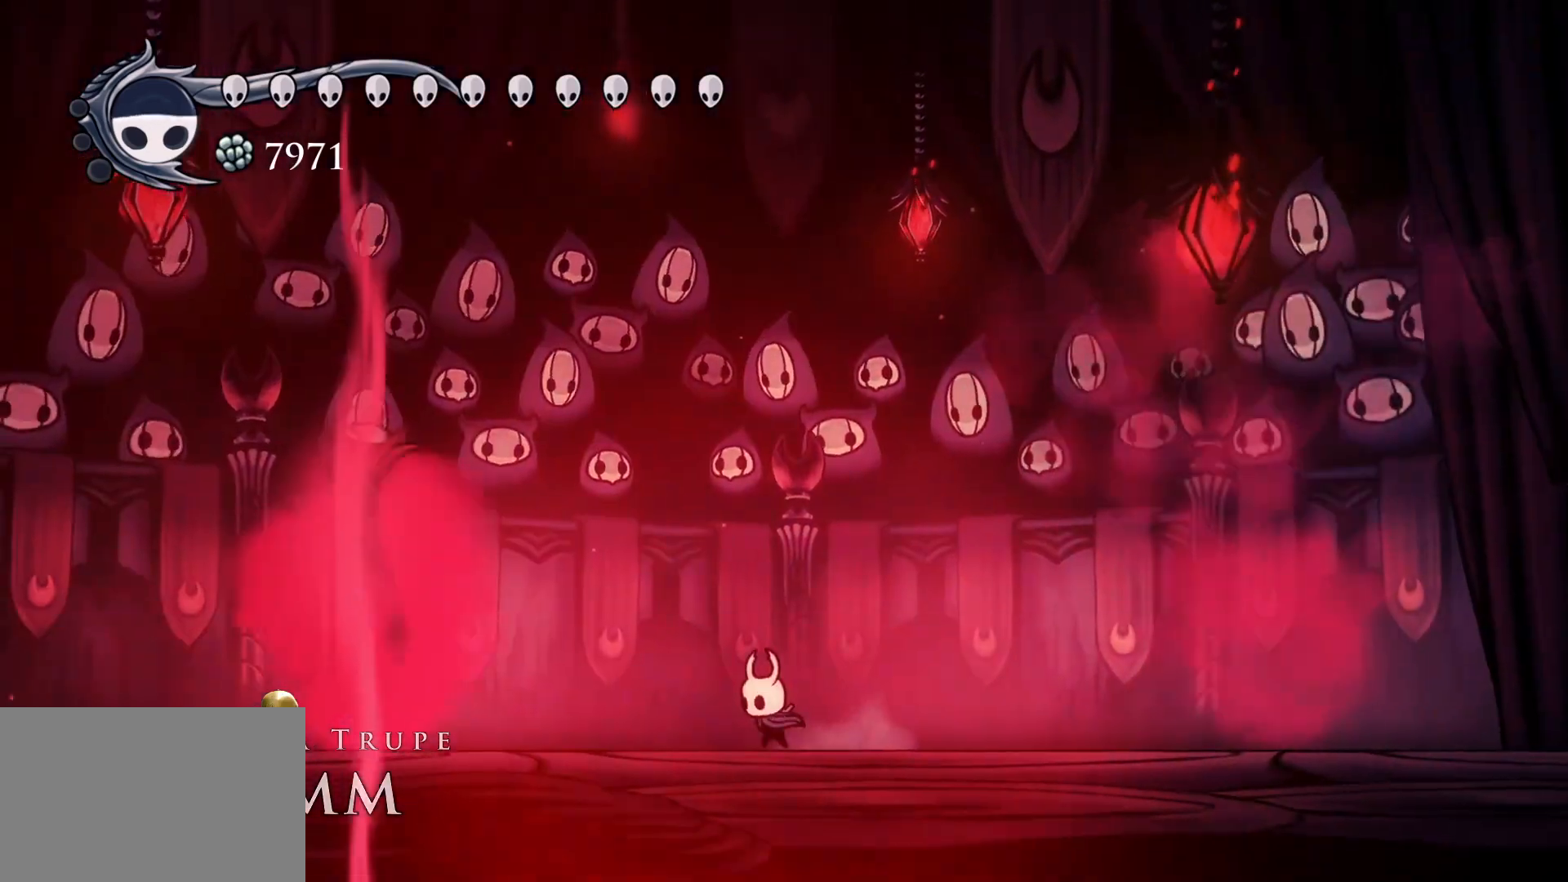
{"keys": ["f"], "mouse": [], "events": [[84, "s", "up"], [134, "f", "down"]]}
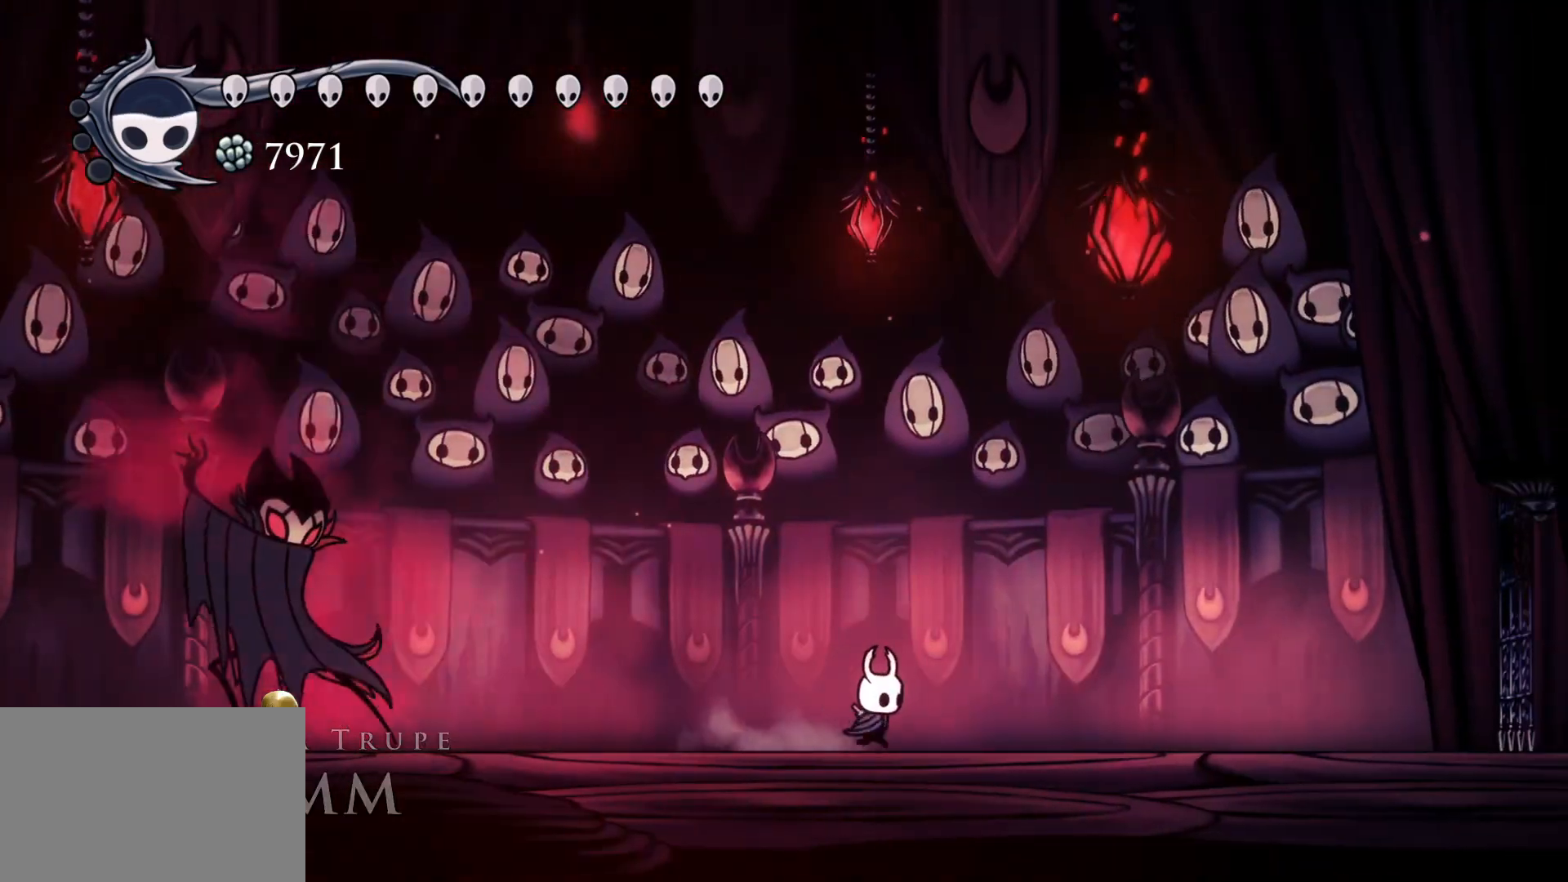
{"keys": ["f"], "mouse": [], "events": []}
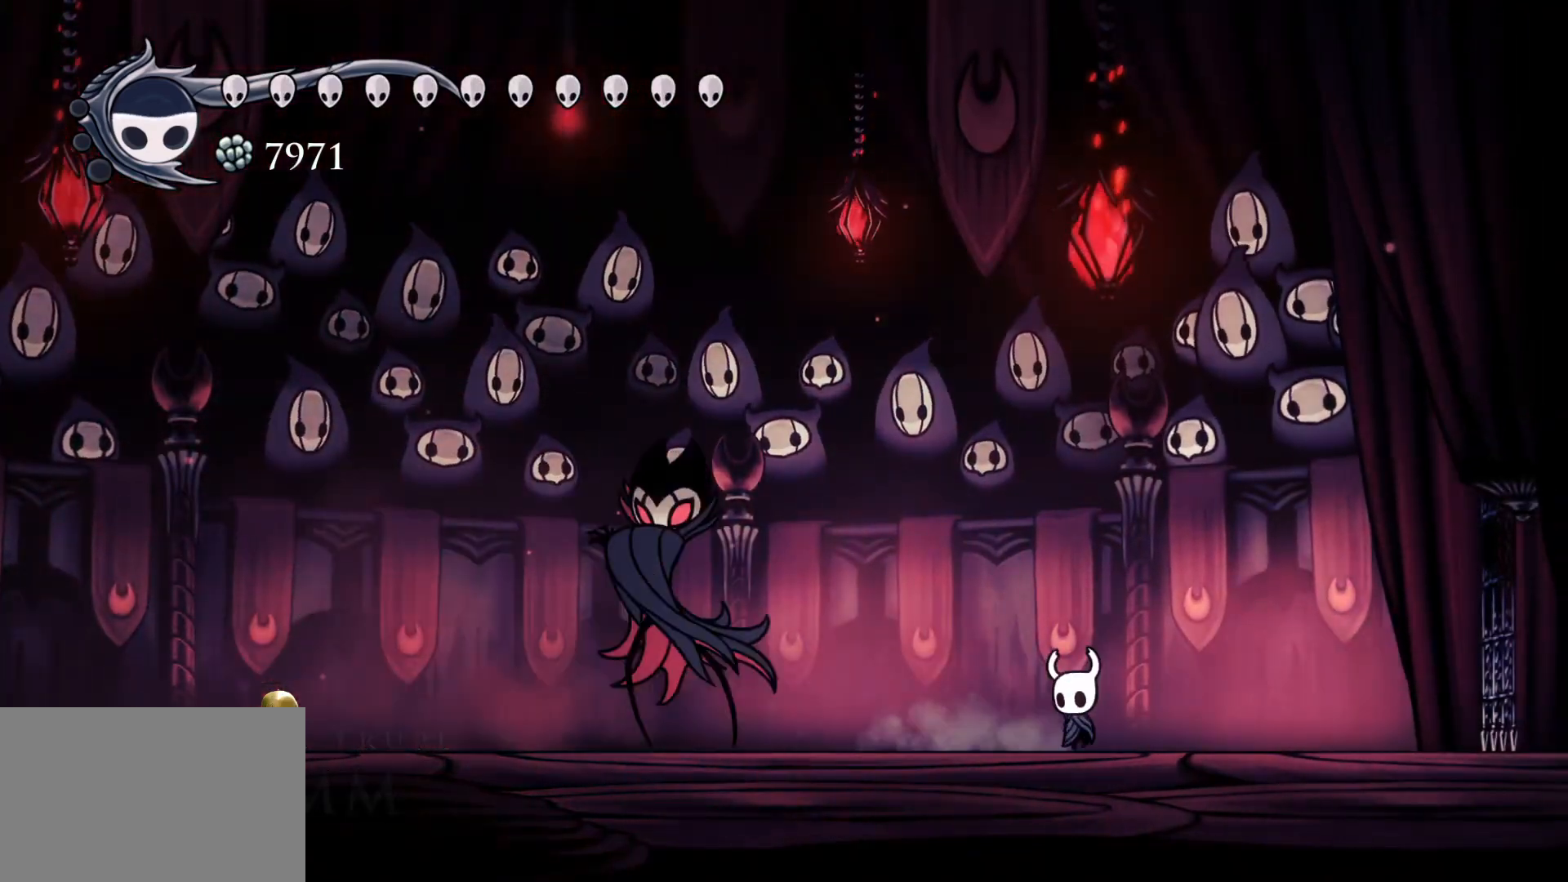
{"keys": ["f"], "mouse": [], "events": [[17, "f", "up"], [17, "s", "down"], [200, "mouse_left", "down"], [434, "mouse_left", "up"], [434, "s", "up"], [484, "f", "down"]]}
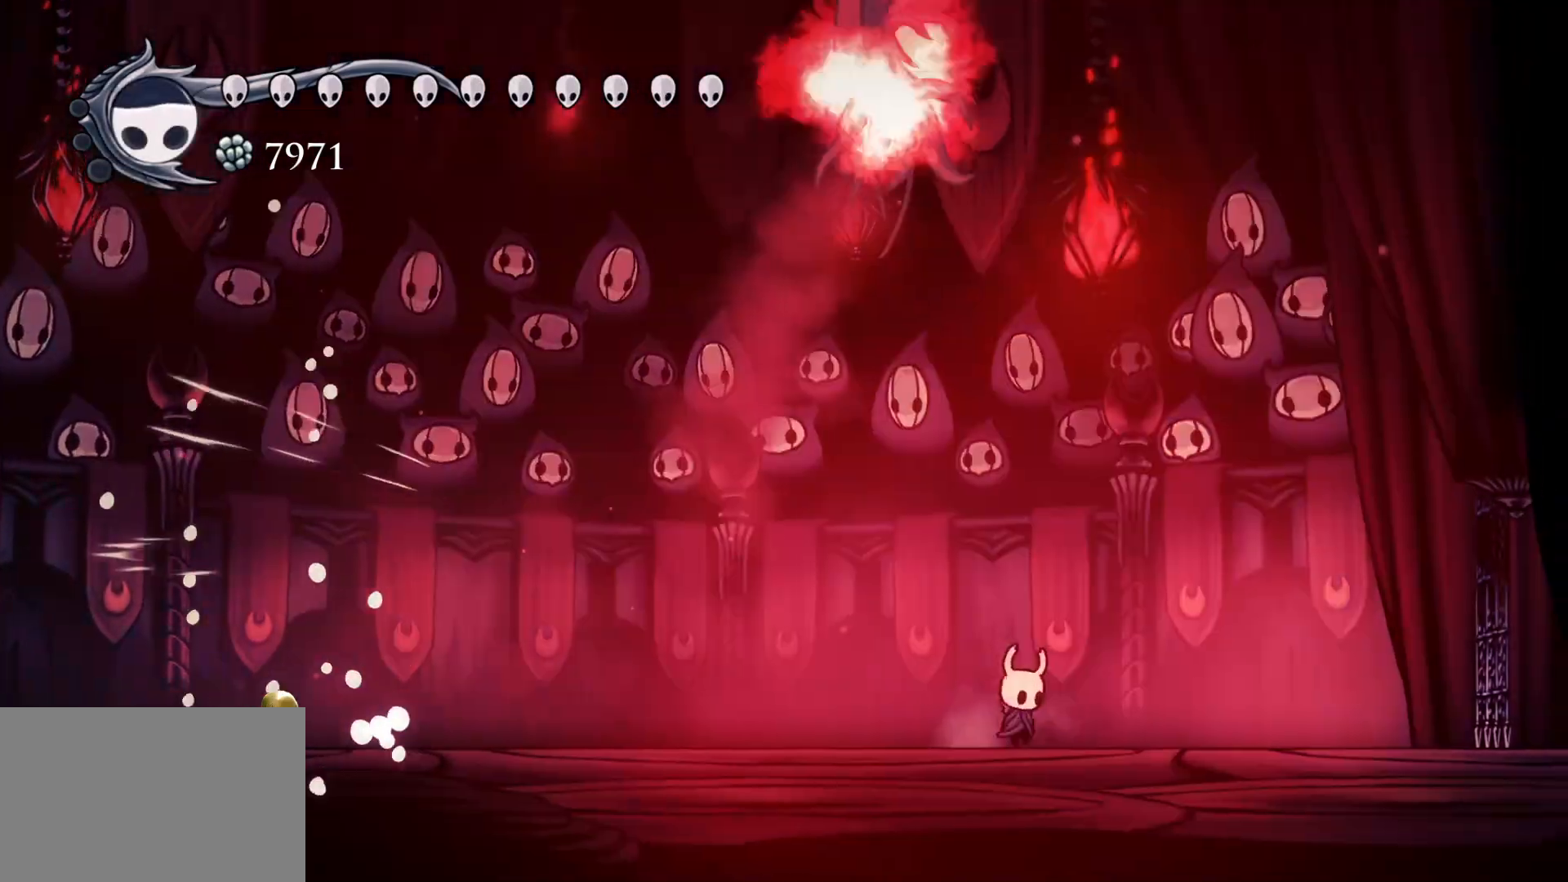
{"keys": [], "mouse": [], "events": [[117, "f", "up"]]}